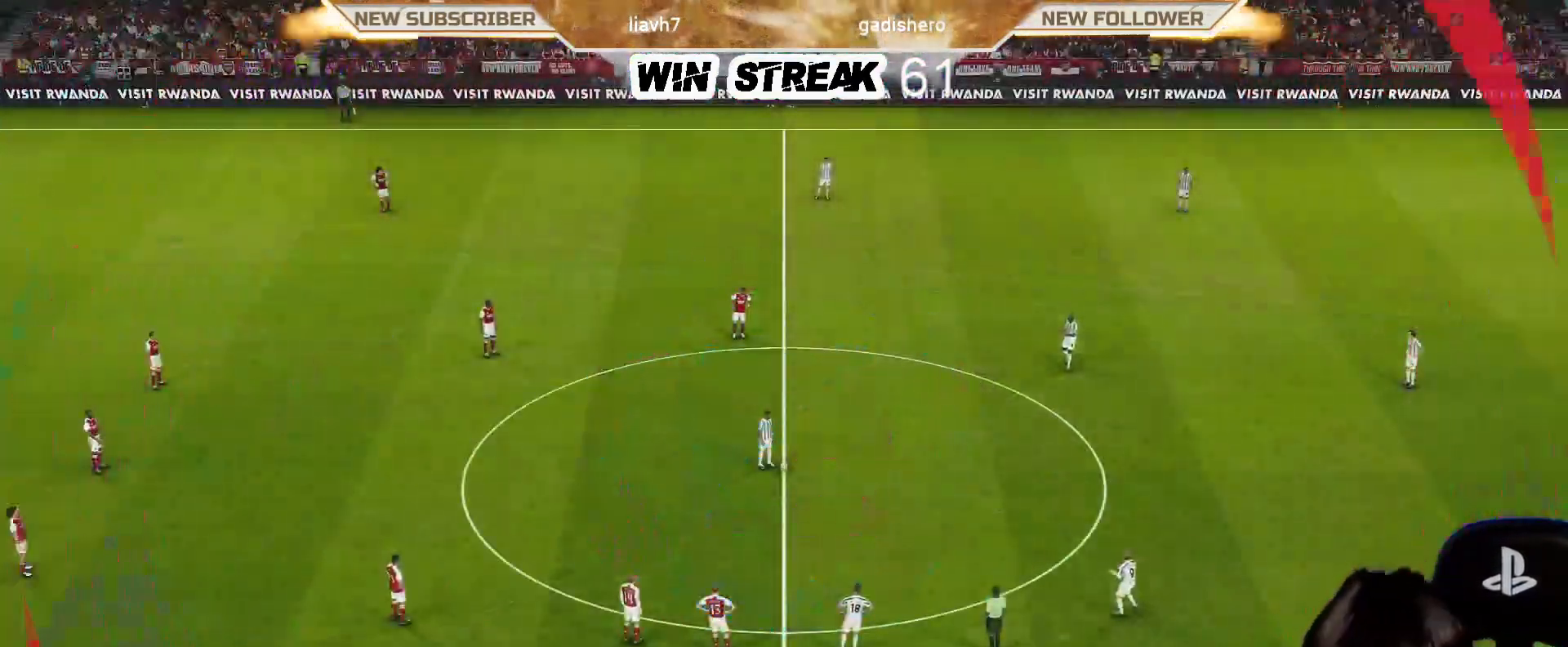
Gameplay with a controller (PlayStation layout); each line is a JSON object with the inputs held at the frame after it. "events" lists button and stick changes between this image and that frame as [ms after this image, input, new state], when the widget could be followed in between.
{"buttons": ["SQUARE", "R1"], "left_stick": "down-right", "right_stick": "center", "events": [[50, "left_stick", "down-right"], [150, "SQUARE", "down"], [300, "R1", "down"], [333, "L1", "down"], [433, "L1", "up"]]}
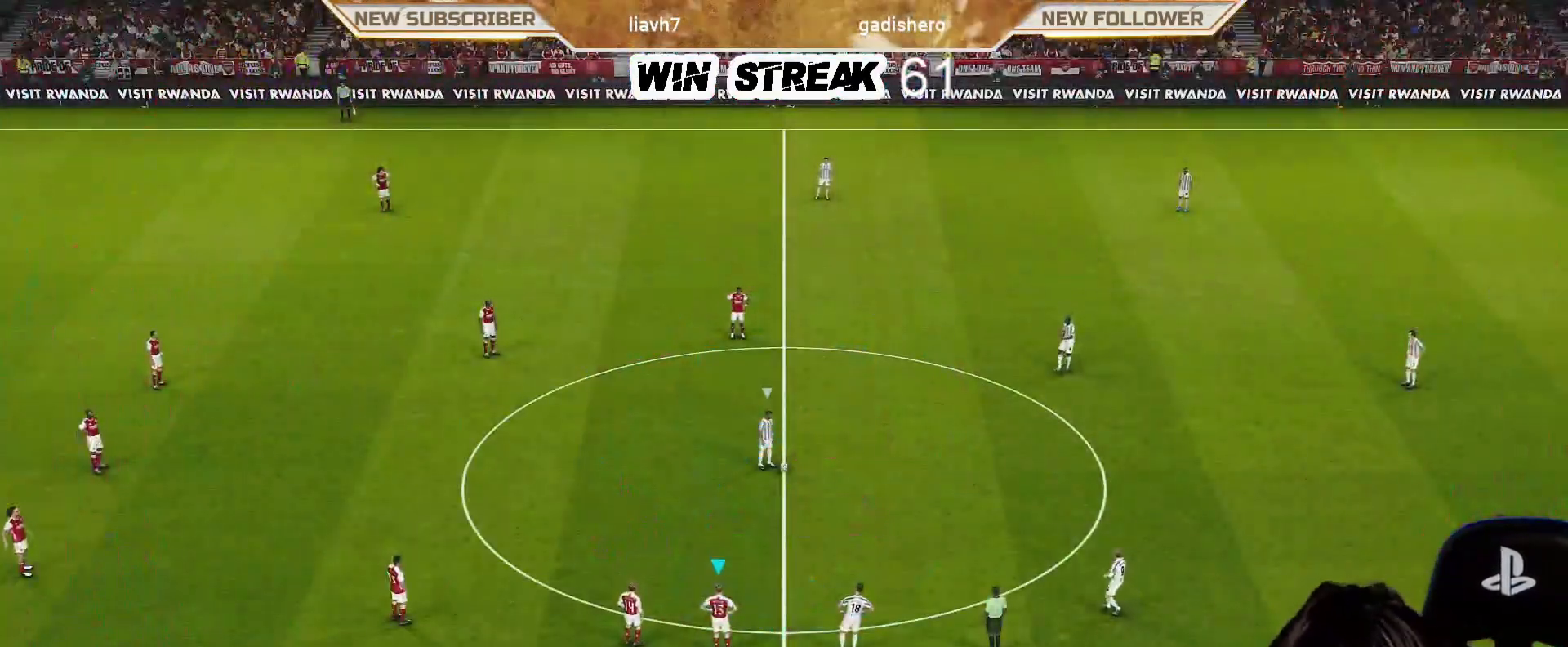
{"buttons": ["SQUARE", "R1"], "left_stick": "down-right", "right_stick": "center", "events": []}
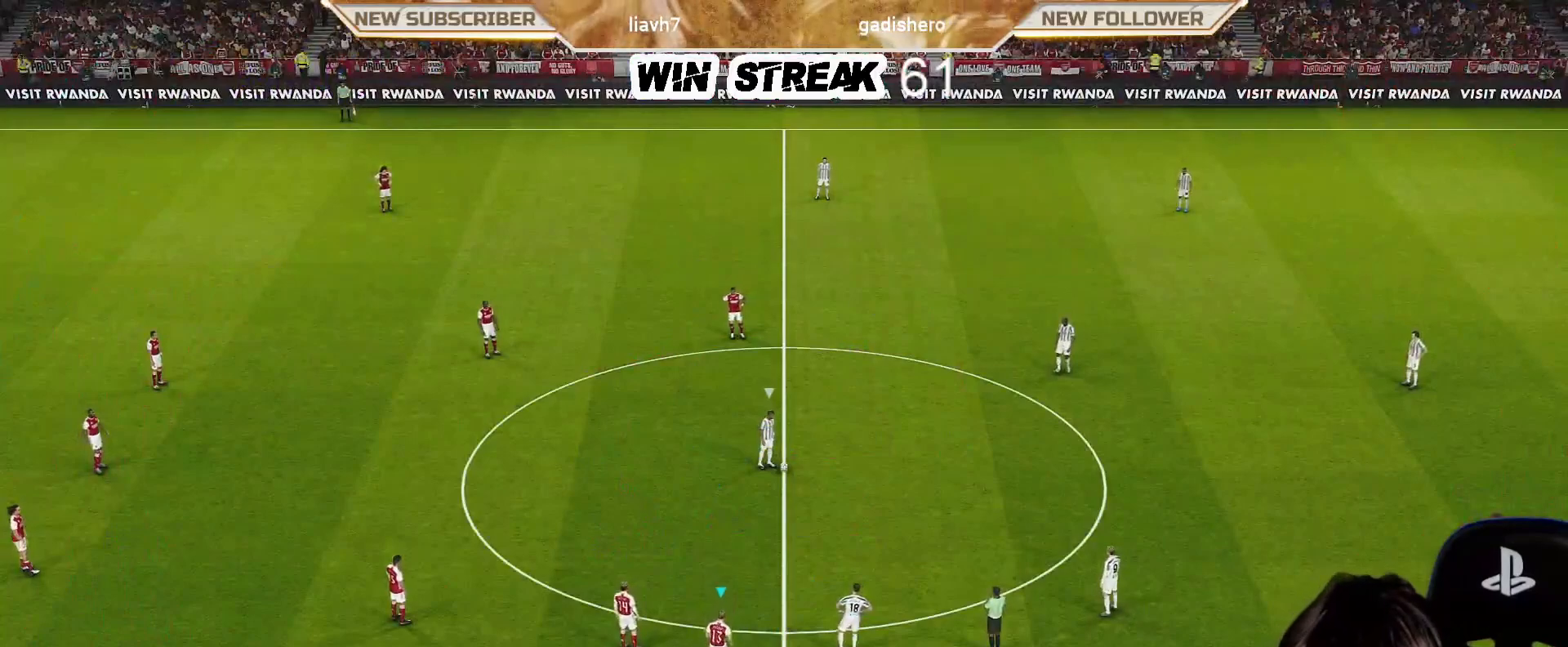
{"buttons": ["SQUARE", "L1", "R1"], "left_stick": "down-right", "right_stick": "center", "events": [[450, "L1", "down"]]}
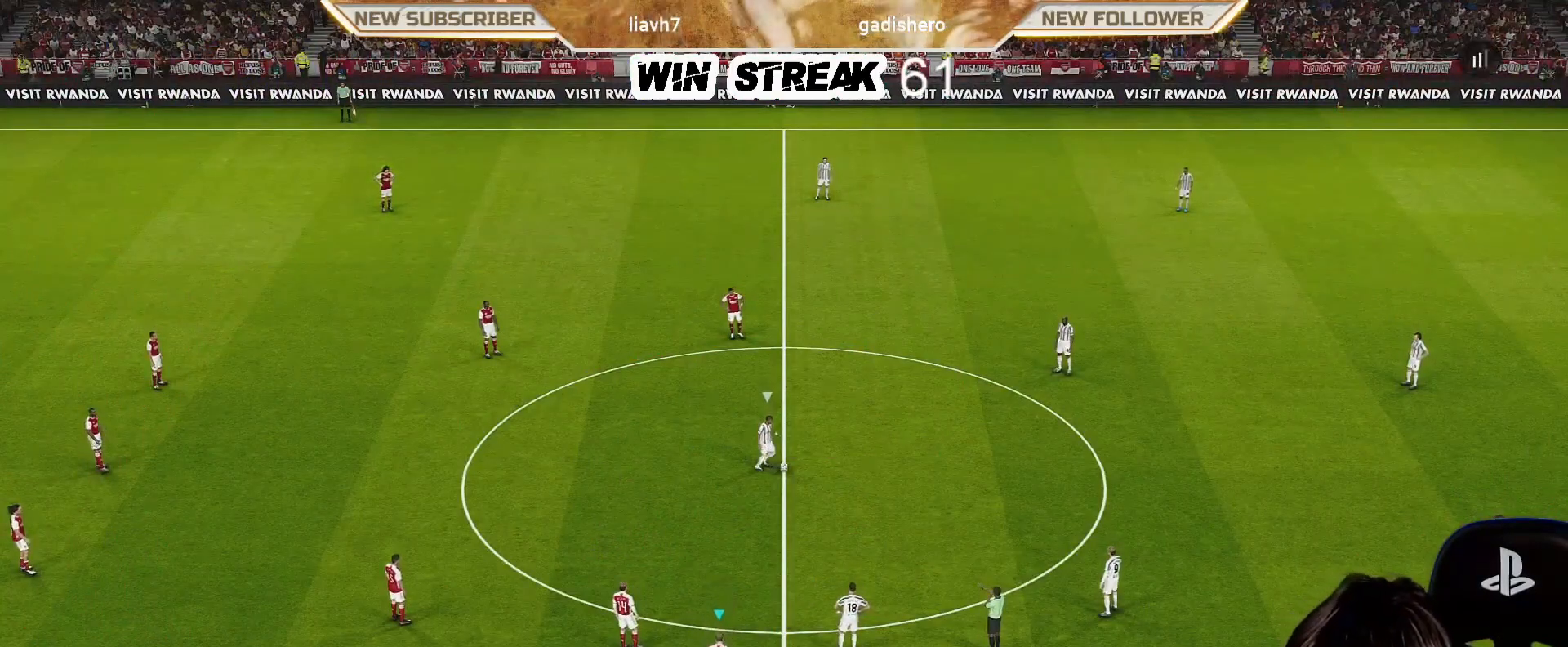
{"buttons": ["SQUARE", "R1"], "left_stick": "down-right", "right_stick": "center", "events": [[83, "L1", "up"]]}
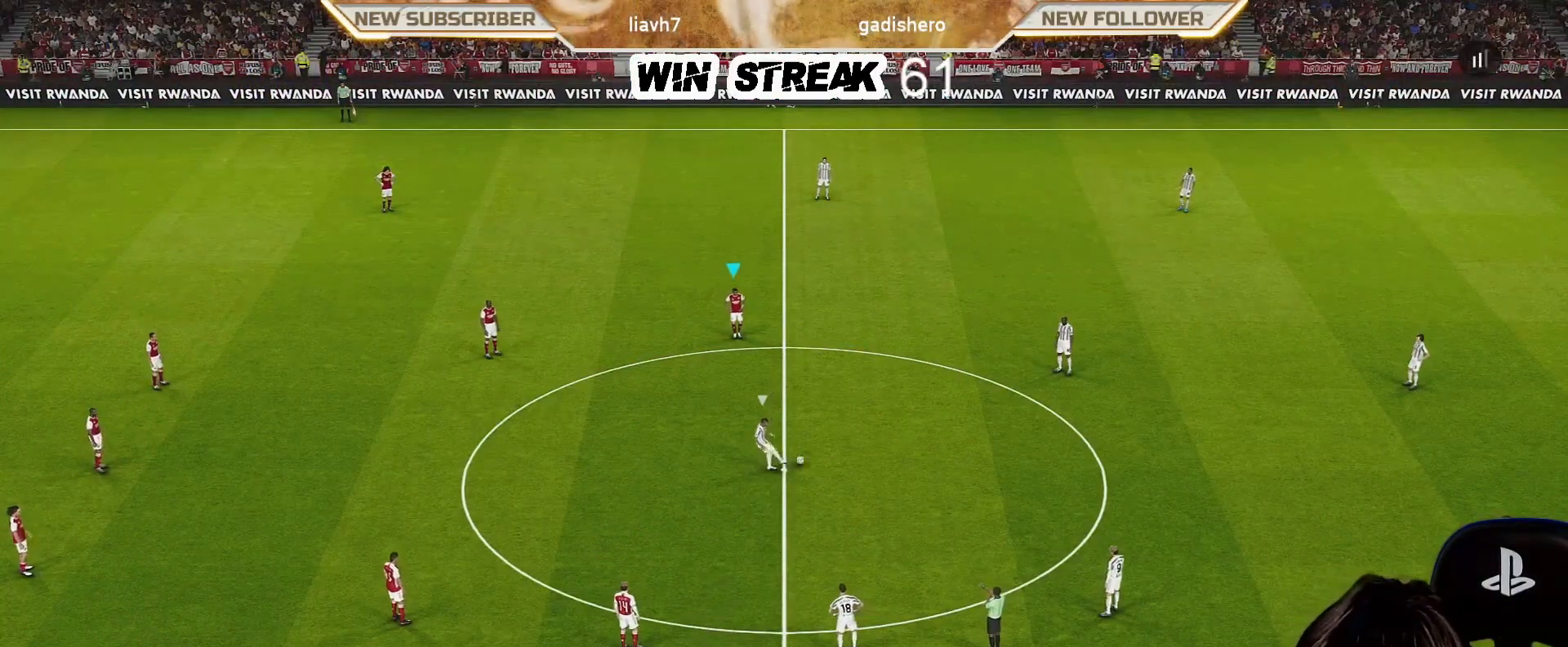
{"buttons": ["SQUARE", "R1"], "left_stick": "down-right", "right_stick": "center", "events": []}
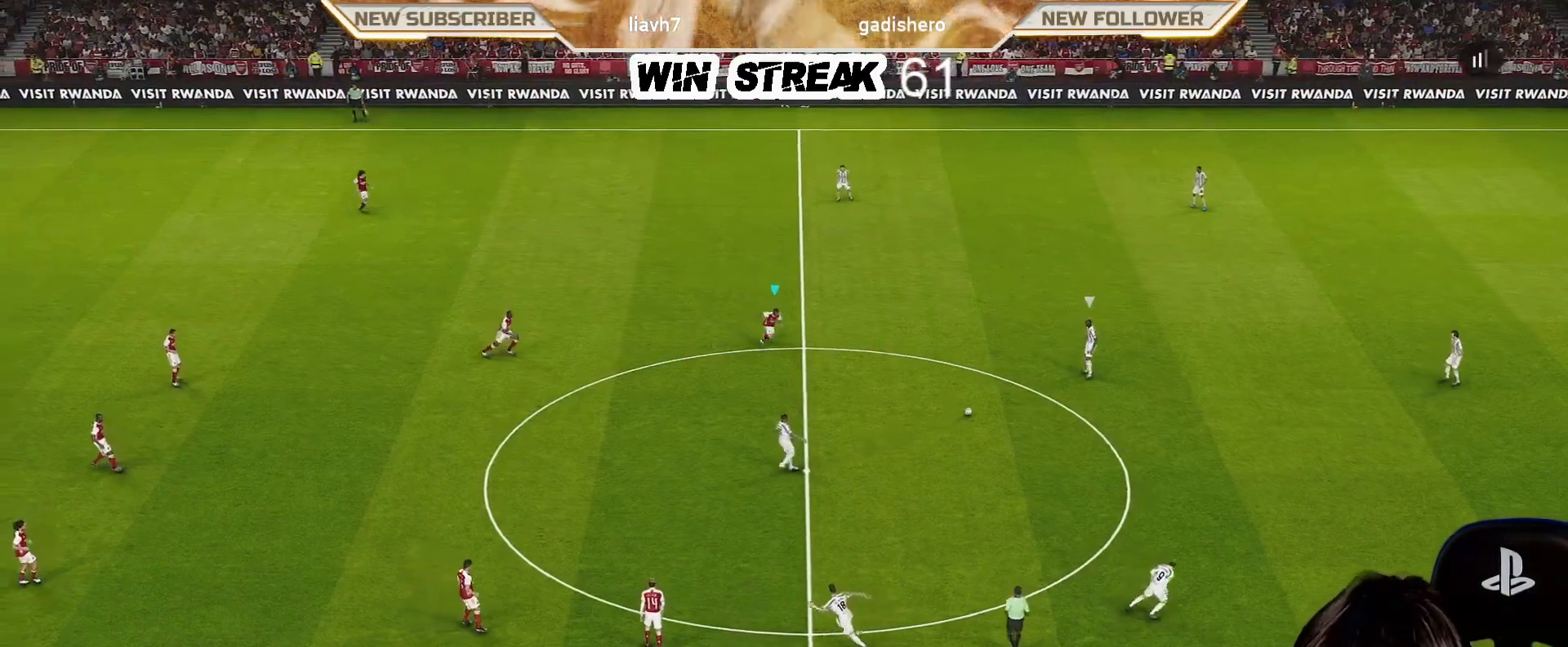
{"buttons": ["SQUARE", "R1"], "left_stick": "up", "right_stick": "center", "events": [[33, "left_stick", "right"], [133, "left_stick", "up-right"], [367, "left_stick", "up"]]}
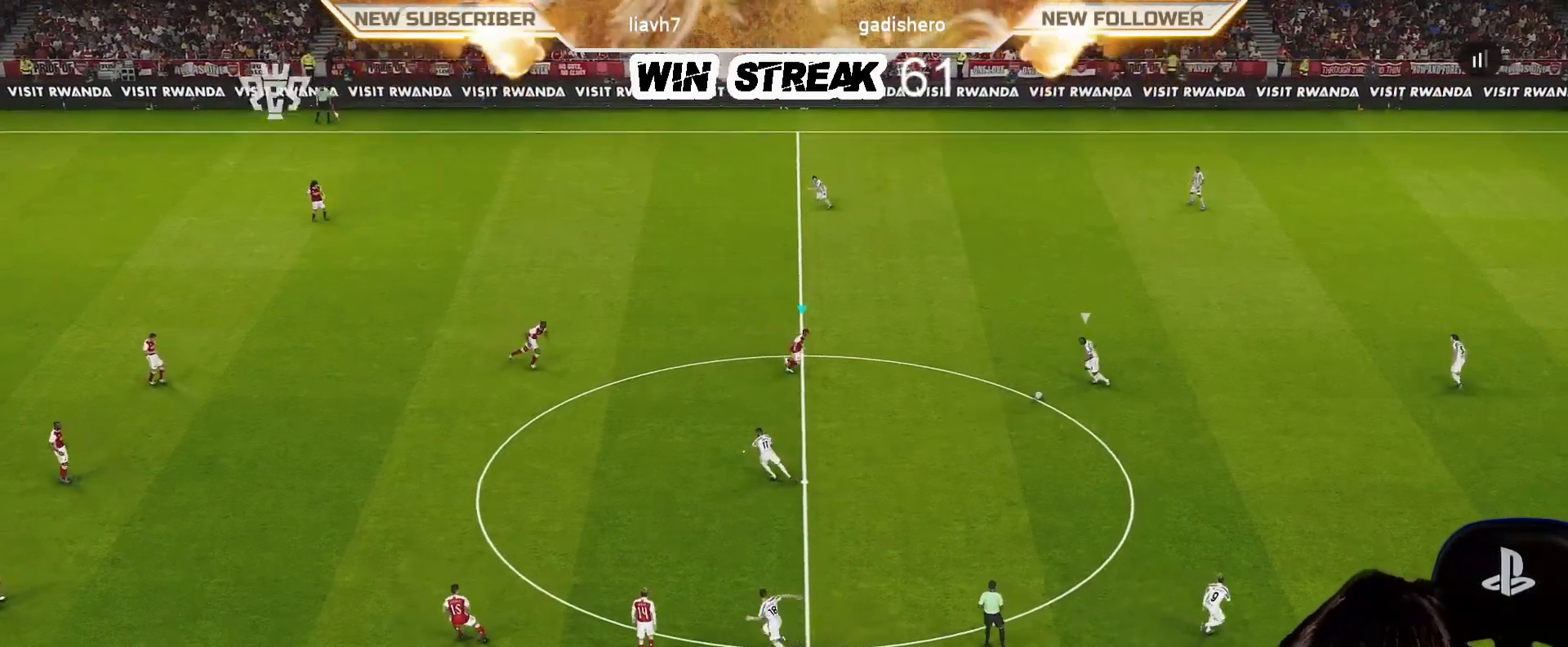
{"buttons": ["SQUARE", "R1"], "left_stick": "up-left", "right_stick": "center", "events": [[383, "left_stick", "up-left"]]}
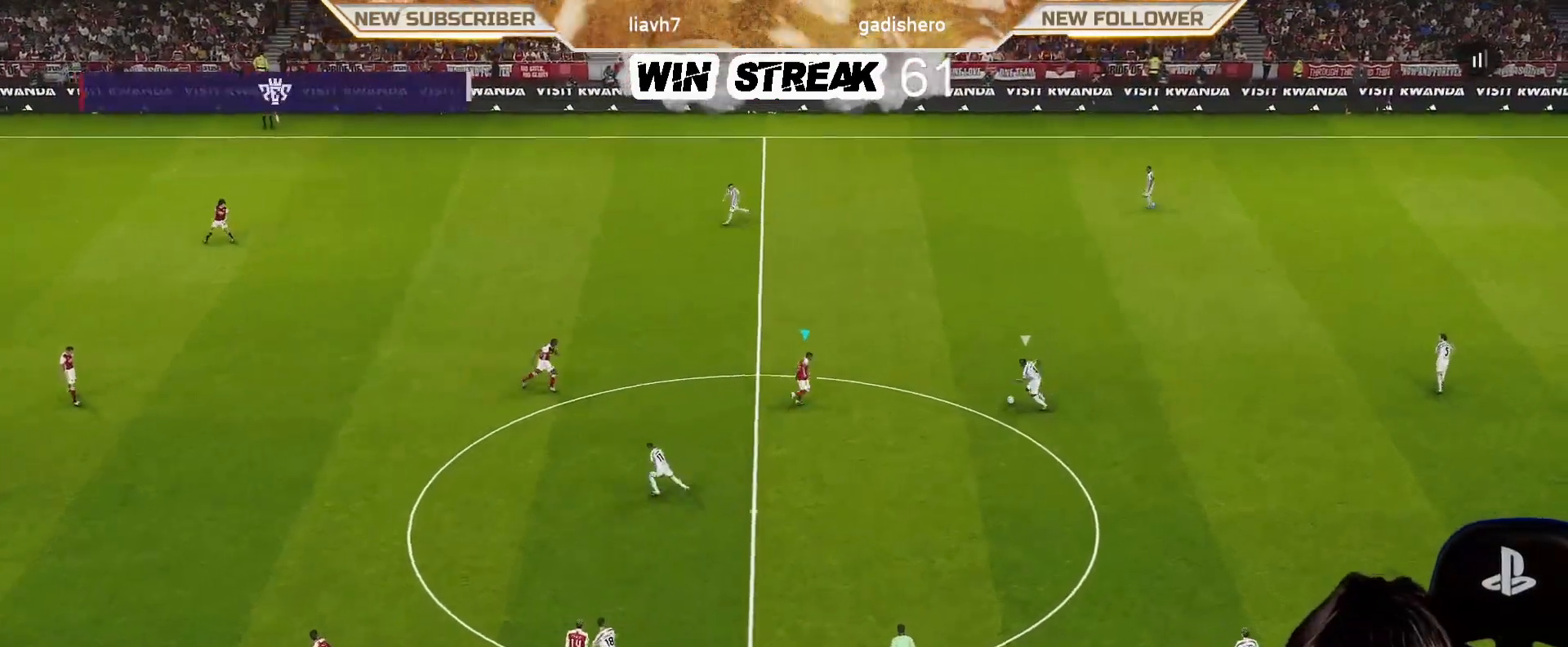
{"buttons": ["SQUARE", "R1"], "left_stick": "up-left", "right_stick": "center", "events": []}
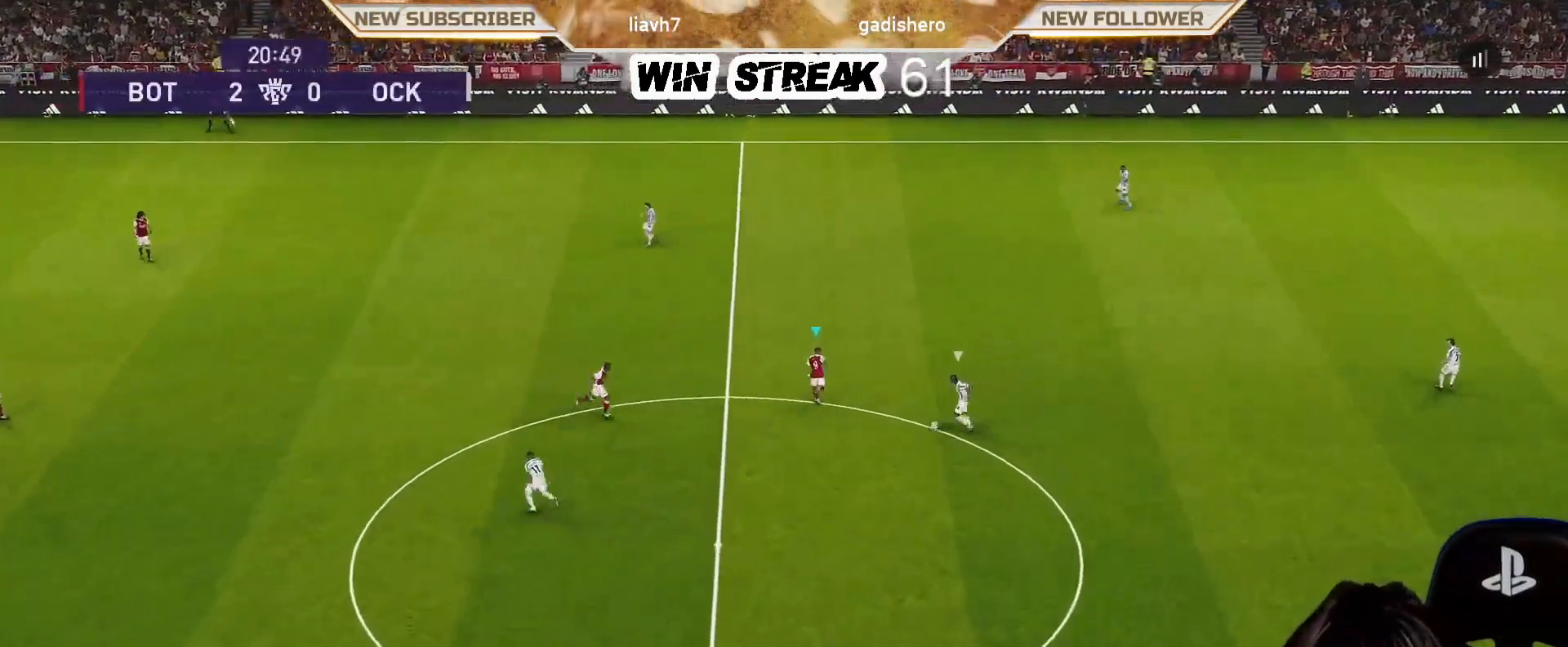
{"buttons": ["SQUARE", "R1"], "left_stick": "left", "right_stick": "center", "events": [[367, "left_stick", "left"]]}
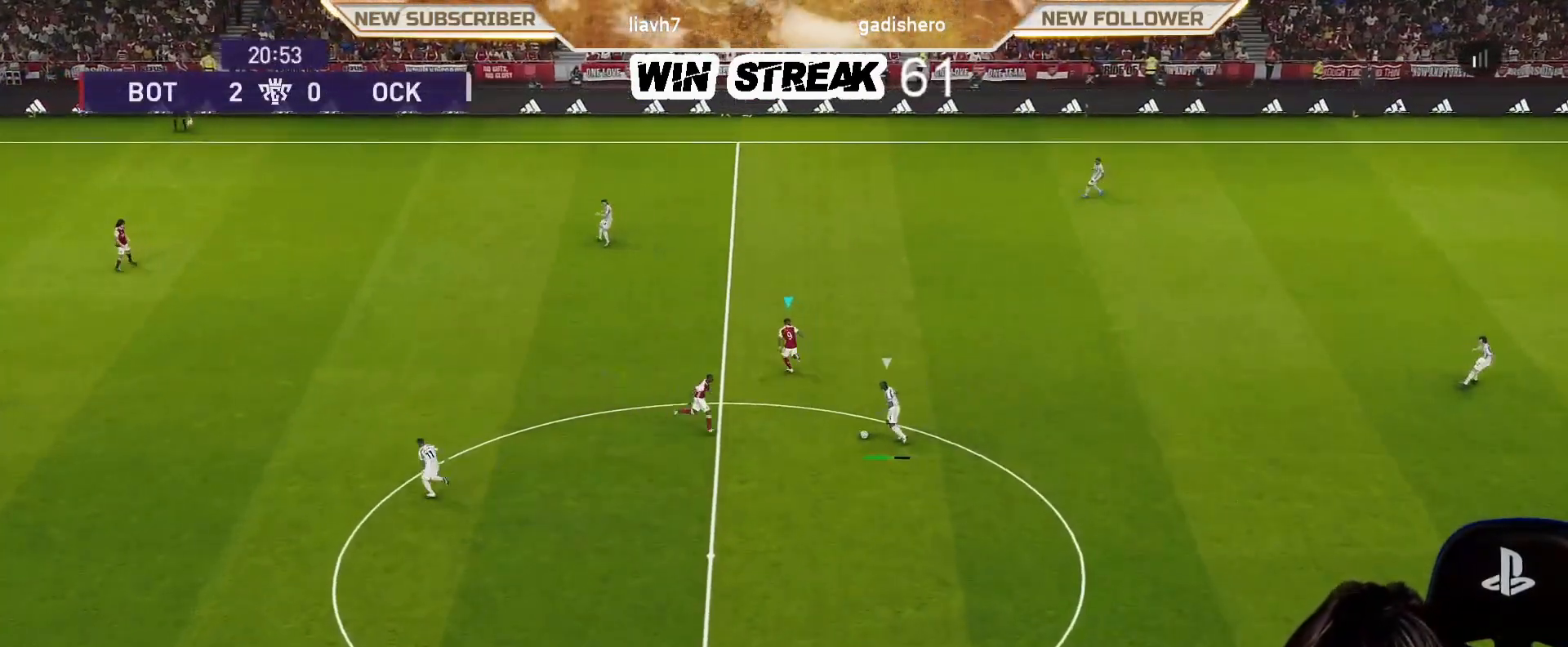
{"buttons": ["SQUARE", "R1"], "left_stick": "down-left", "right_stick": "center", "events": [[267, "left_stick", "down-left"]]}
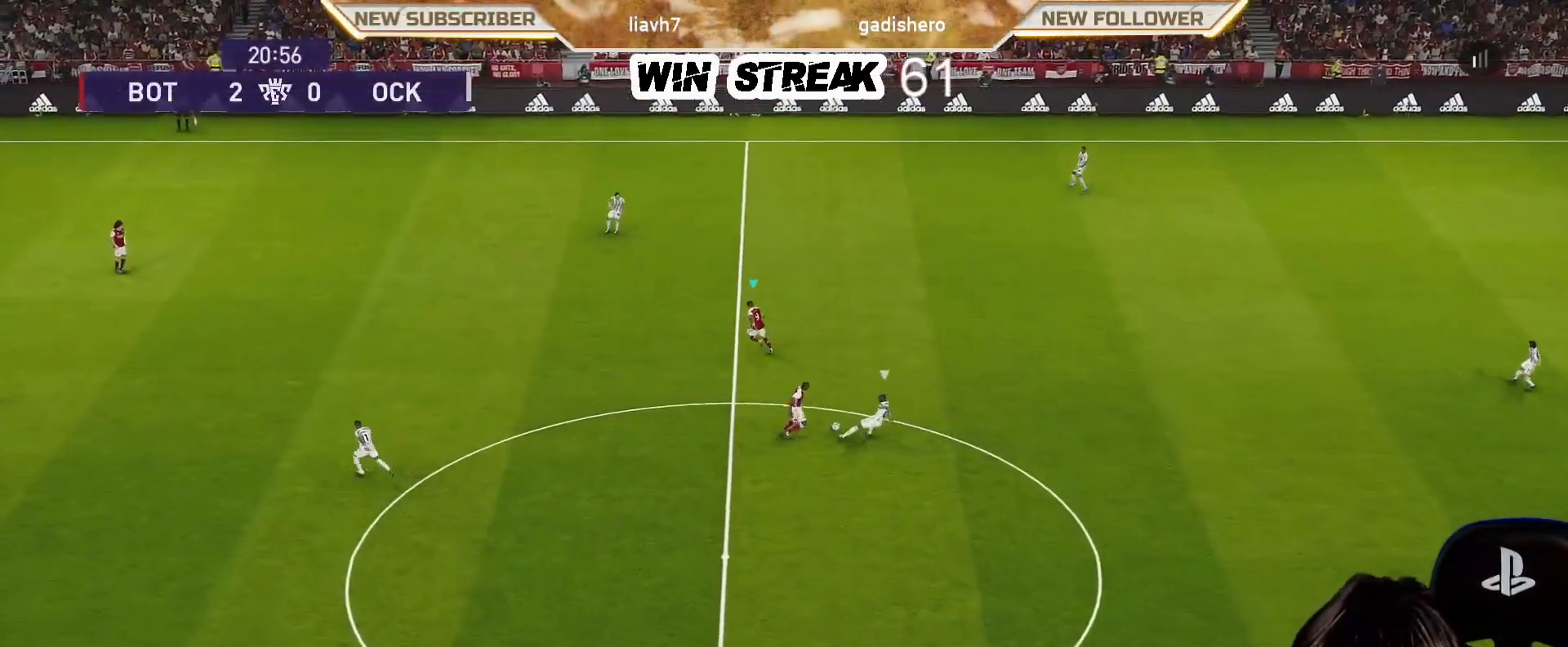
{"buttons": ["SQUARE", "R1"], "left_stick": "down-left", "right_stick": "center", "events": []}
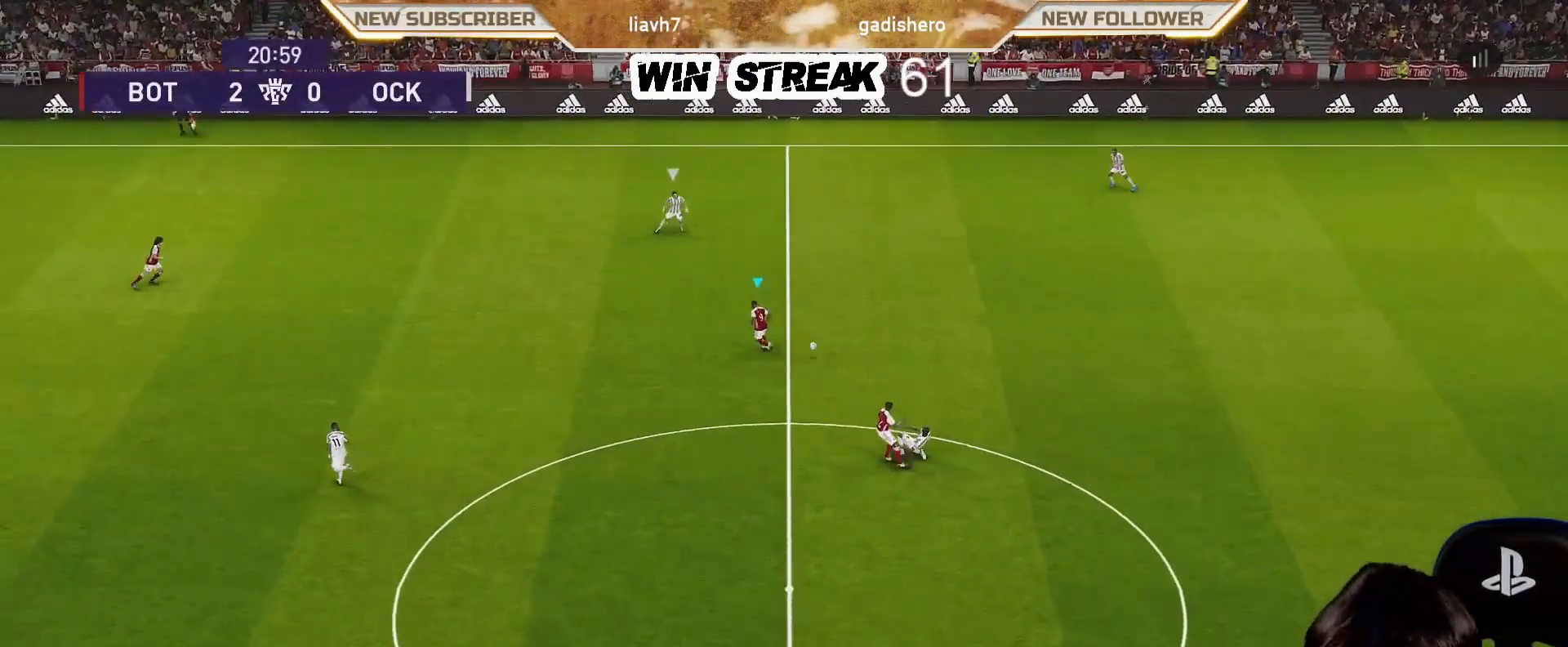
{"buttons": ["SQUARE", "R1"], "left_stick": "left", "right_stick": "center", "events": [[117, "left_stick", "left"]]}
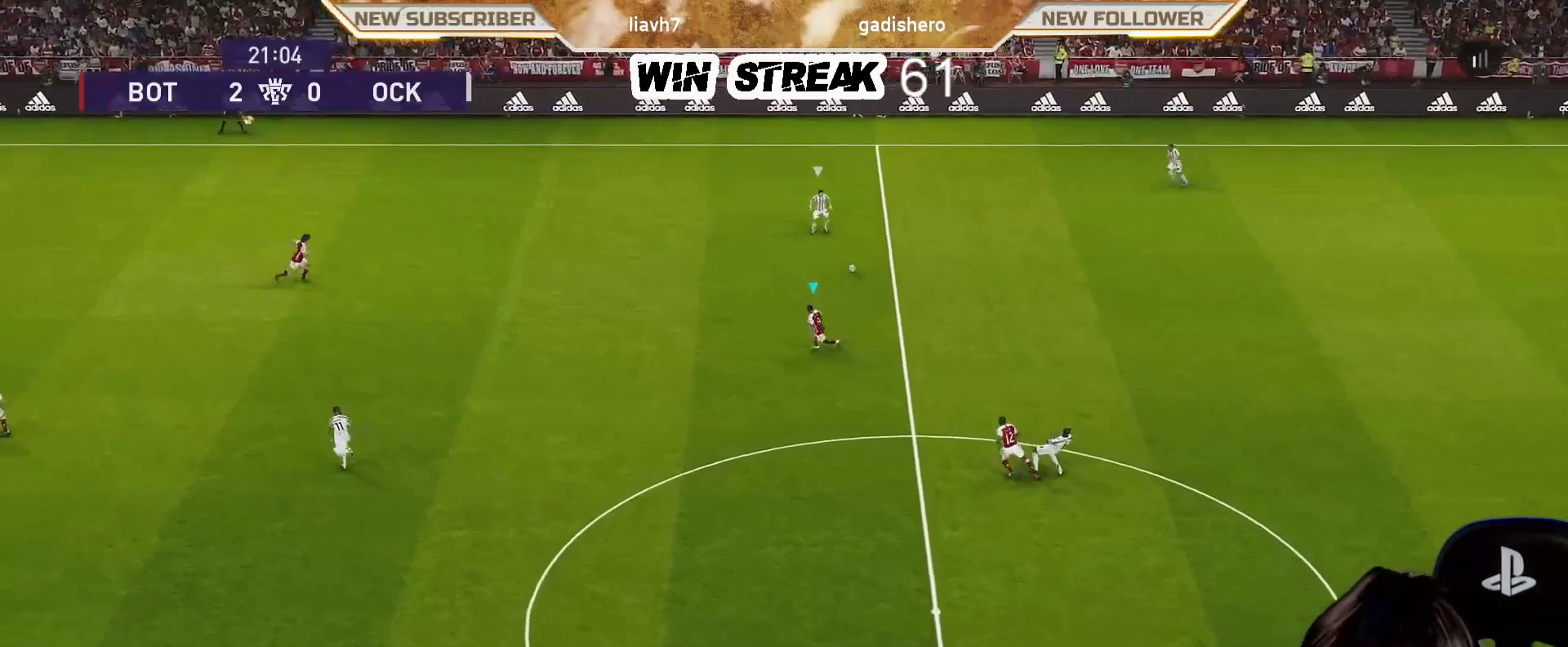
{"buttons": ["SQUARE", "R1"], "left_stick": "left", "right_stick": "center", "events": []}
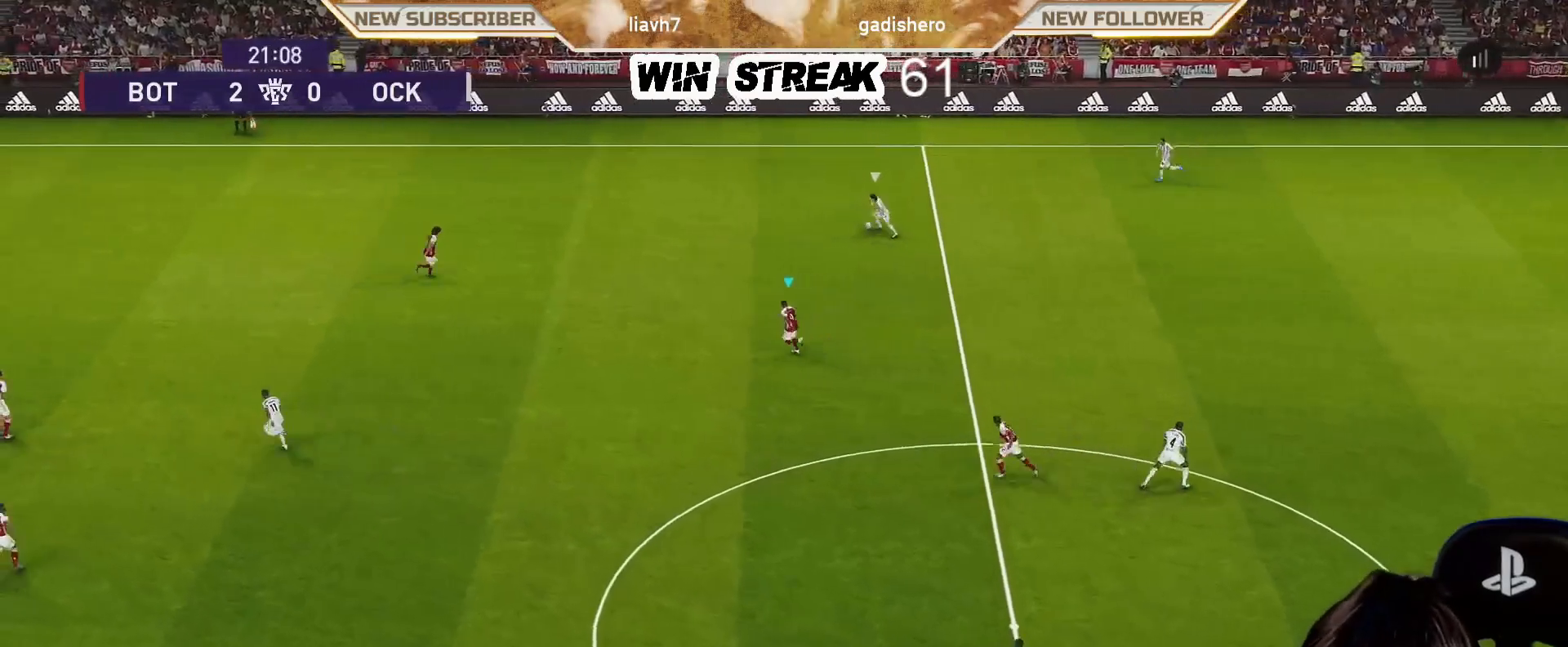
{"buttons": ["SQUARE", "R1"], "left_stick": "left", "right_stick": "center", "events": []}
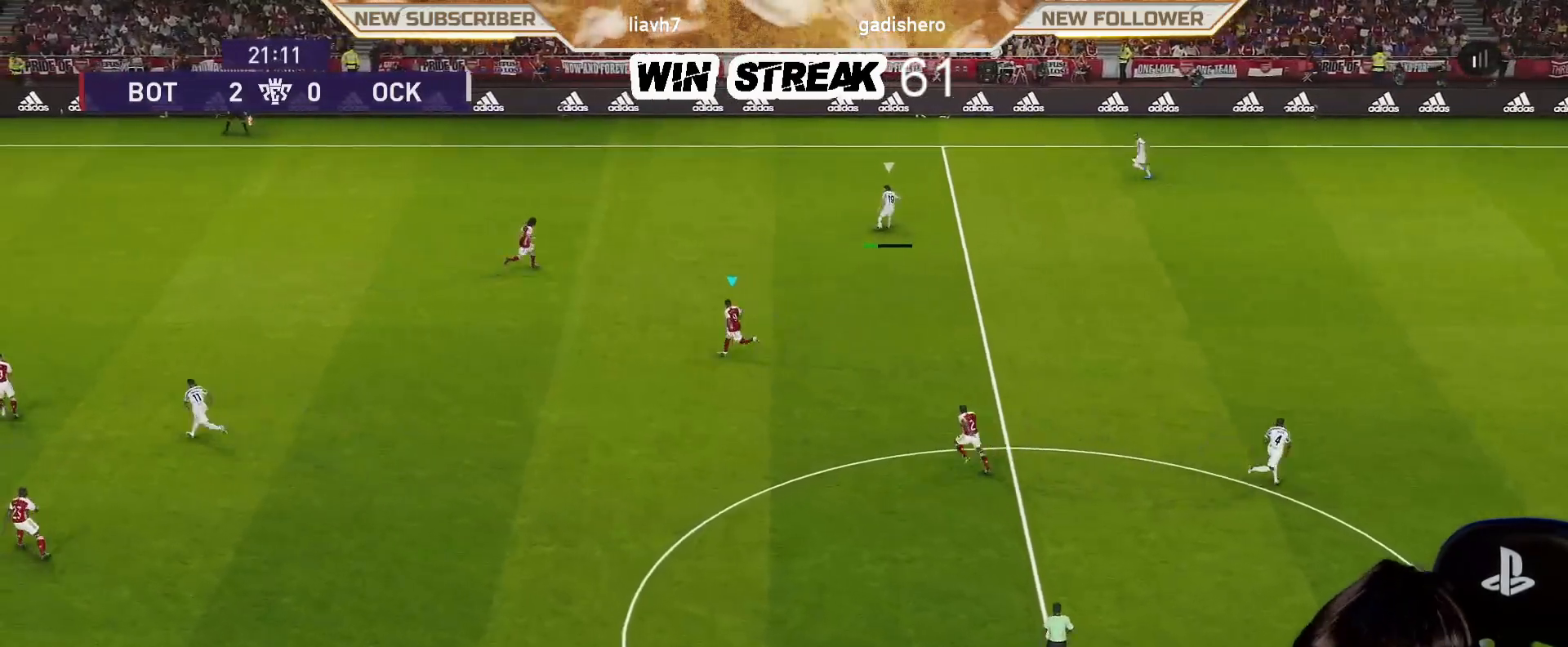
{"buttons": ["SQUARE"], "left_stick": "down-right", "right_stick": "center", "events": [[117, "left_stick", "down-left"], [217, "left_stick", "down"], [283, "R1", "up"], [350, "left_stick", "down-right"]]}
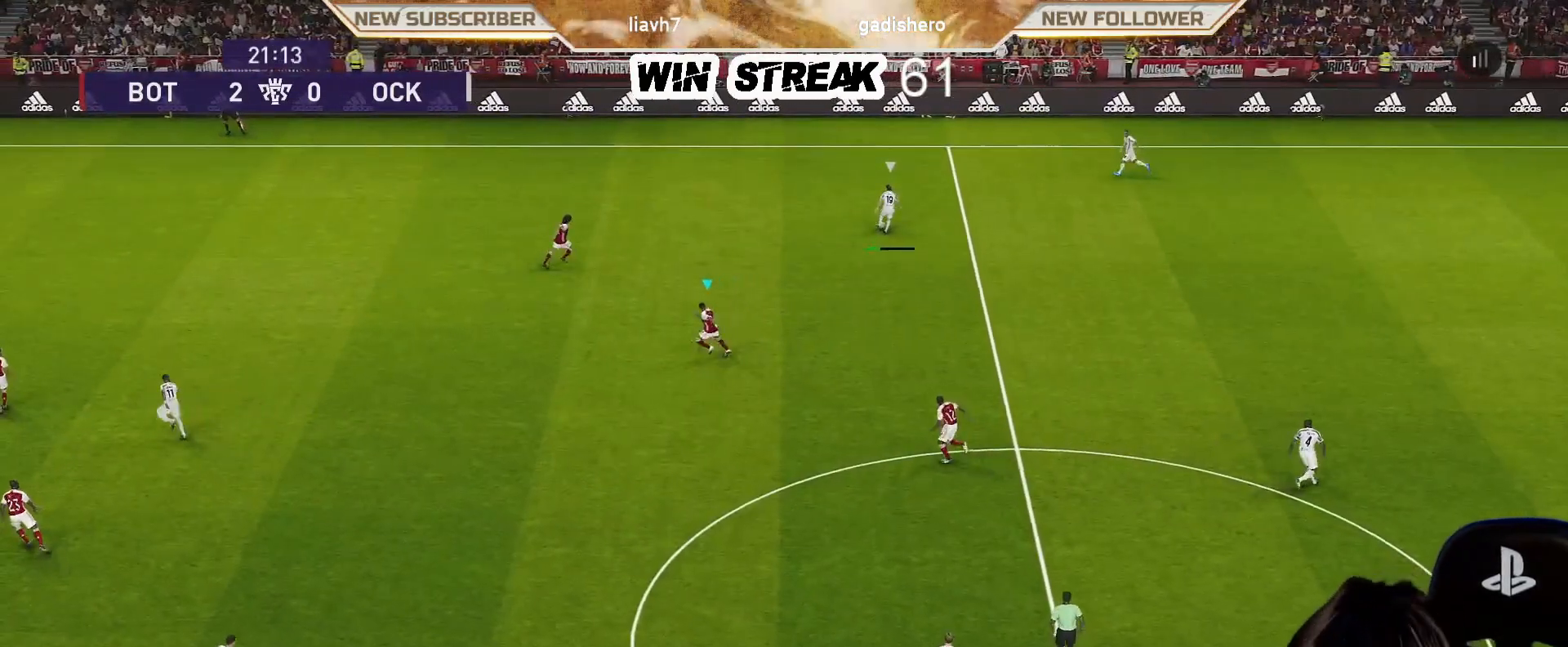
{"buttons": ["SQUARE"], "left_stick": "right", "right_stick": "center", "events": [[100, "left_stick", "right"]]}
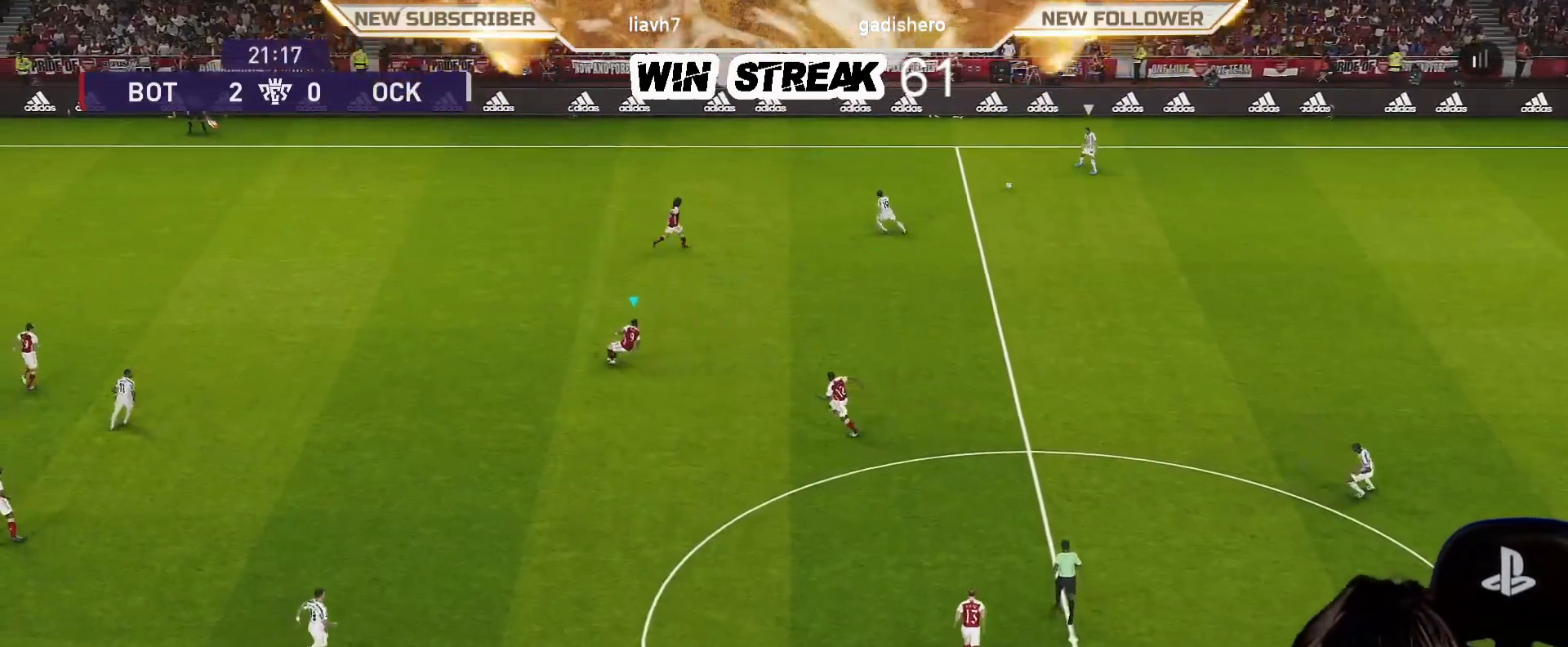
{"buttons": ["SQUARE", "R1"], "left_stick": "down-right", "right_stick": "center", "events": [[133, "L1", "down"], [167, "R1", "down"], [250, "L1", "up"], [267, "left_stick", "down-right"]]}
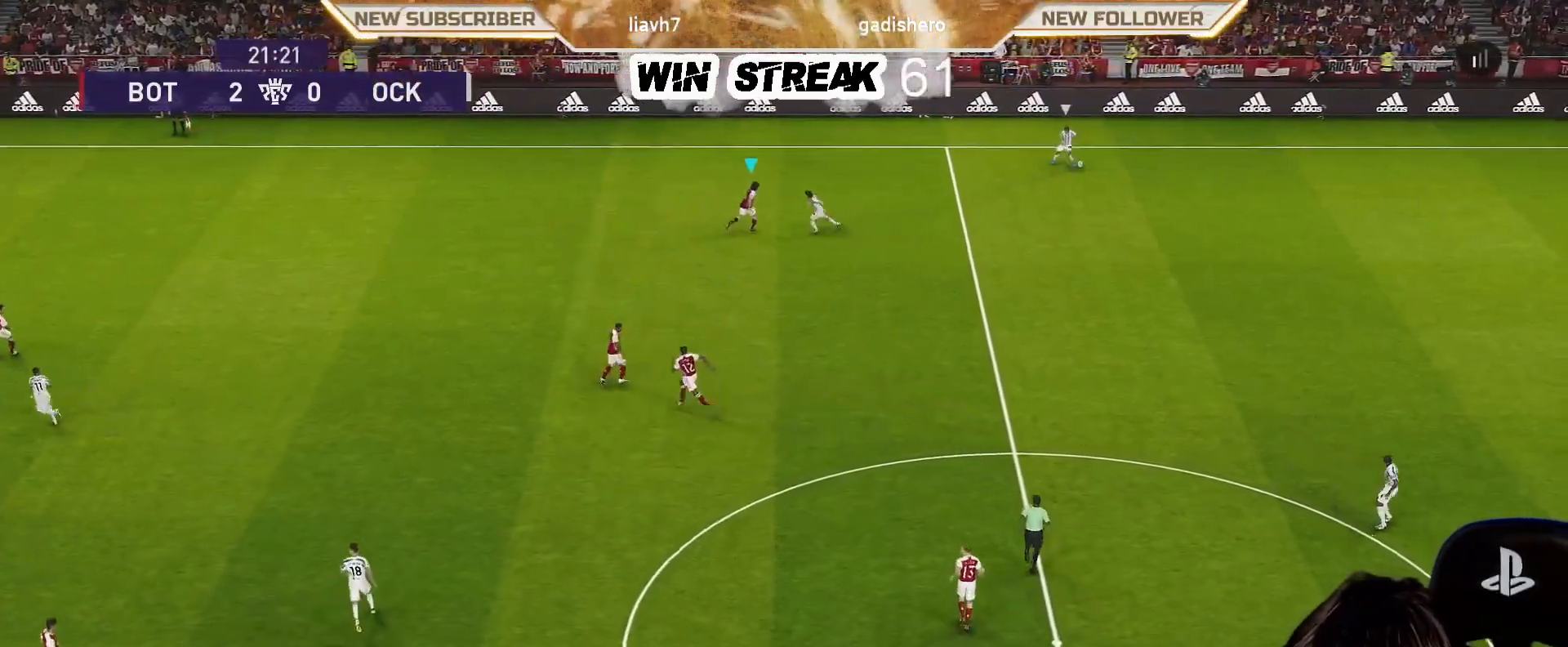
{"buttons": ["SQUARE", "R1"], "left_stick": "down-right", "right_stick": "center", "events": []}
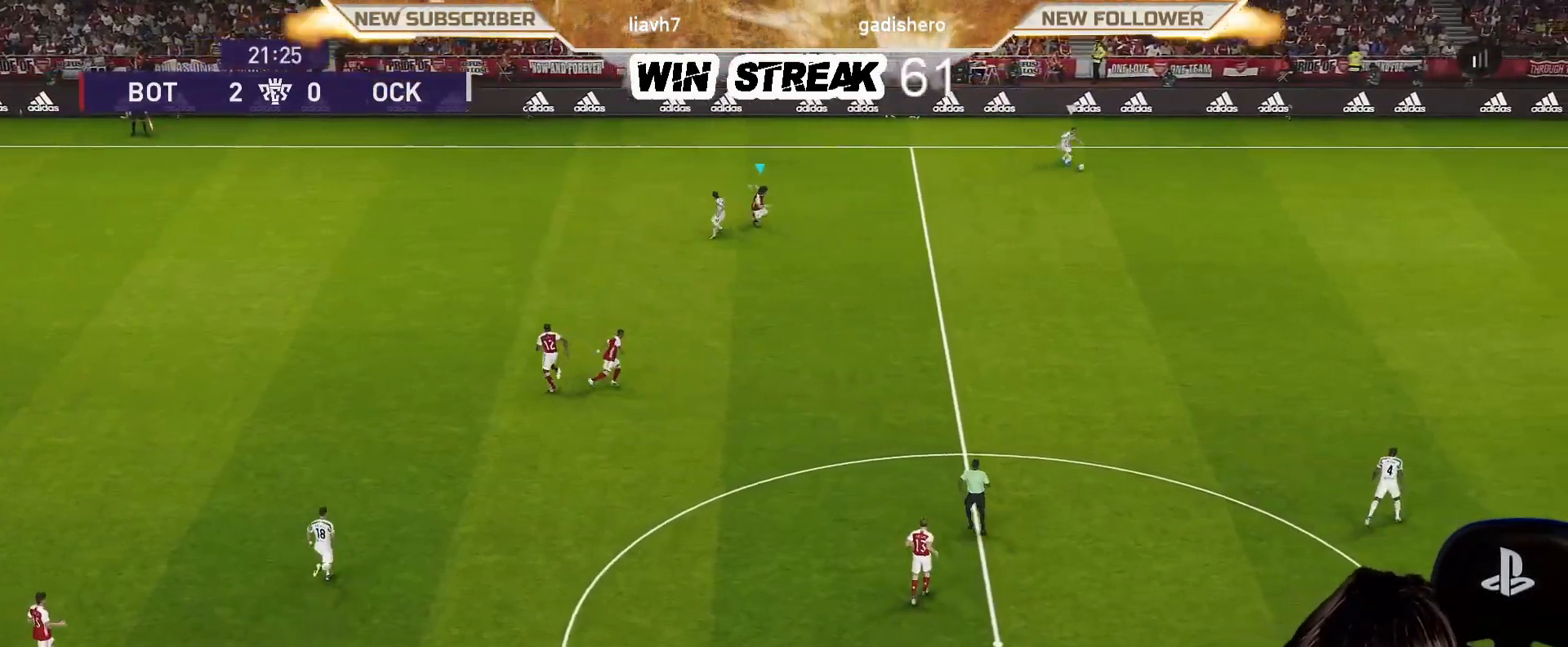
{"buttons": ["R1"], "left_stick": "down-right", "right_stick": "center", "events": [[167, "L1", "down"], [300, "L1", "up"], [417, "SQUARE", "up"]]}
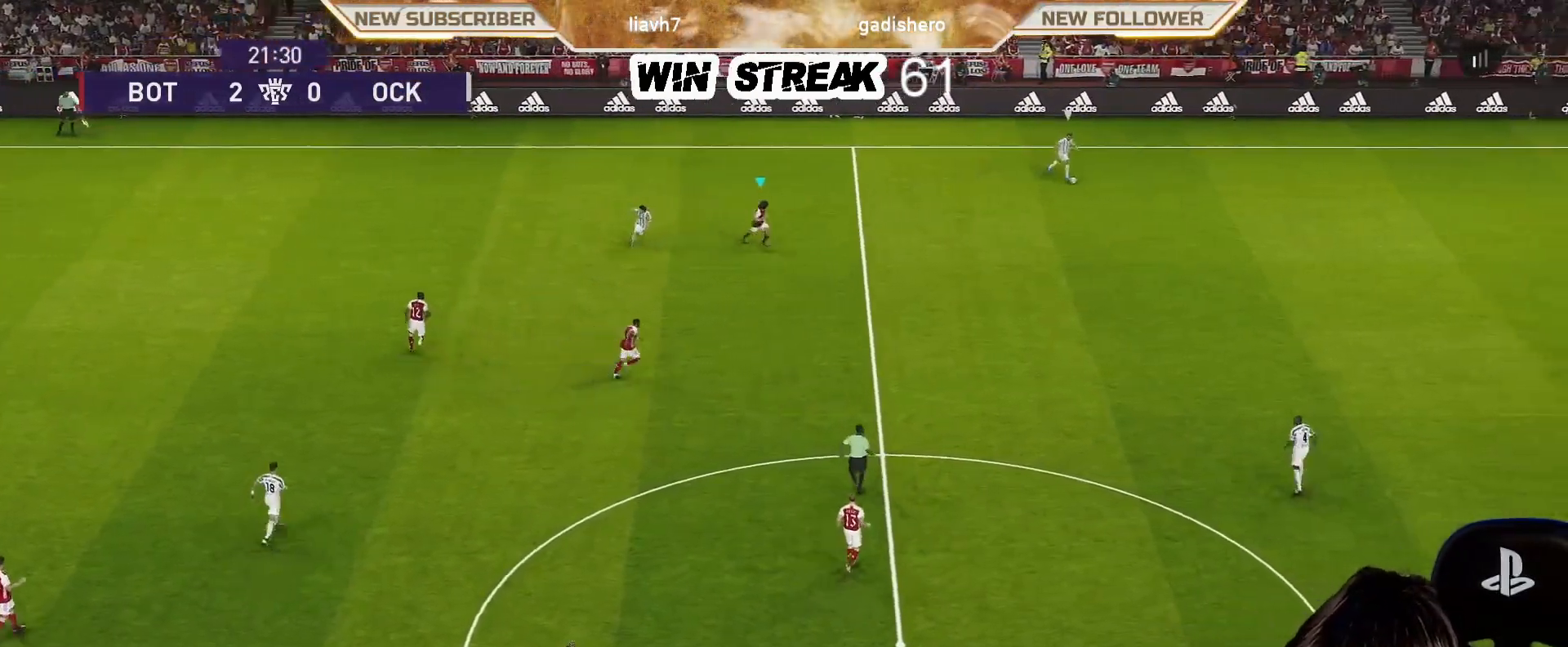
{"buttons": ["R1"], "left_stick": "down-right", "right_stick": "down-right", "events": [[467, "right_stick", "down-right"]]}
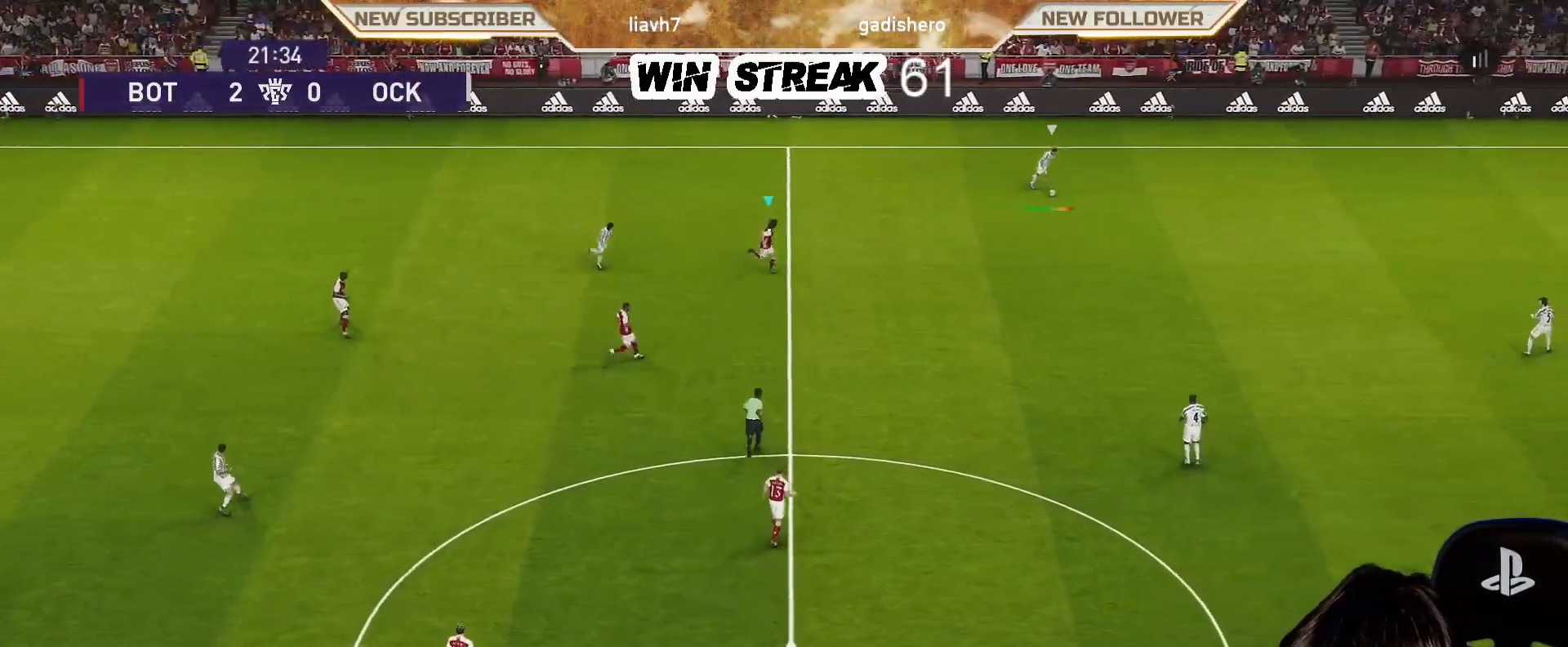
{"buttons": ["R1"], "left_stick": "down-right", "right_stick": "center", "events": [[67, "right_stick", "center"], [167, "SQUARE", "down"], [500, "SQUARE", "up"]]}
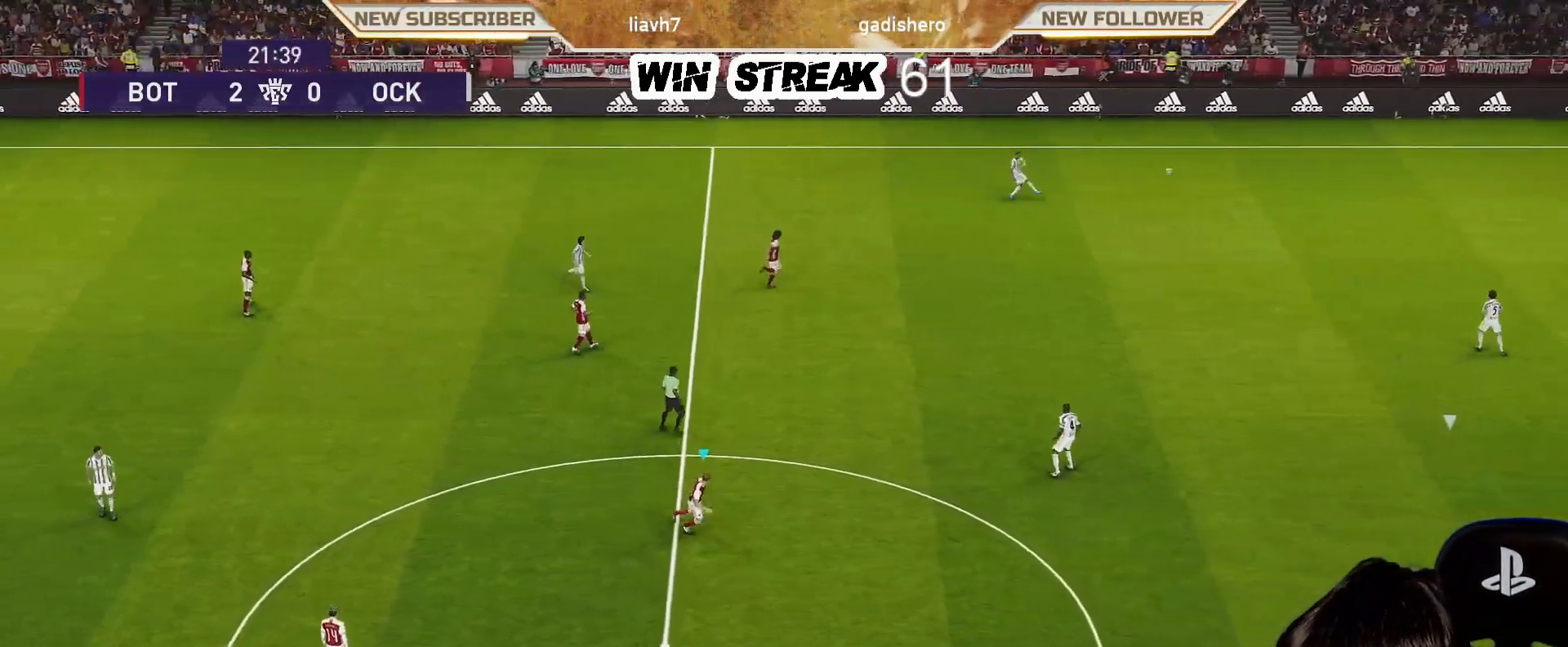
{"buttons": [], "left_stick": "down-right", "right_stick": "center", "events": [[417, "R1", "up"]]}
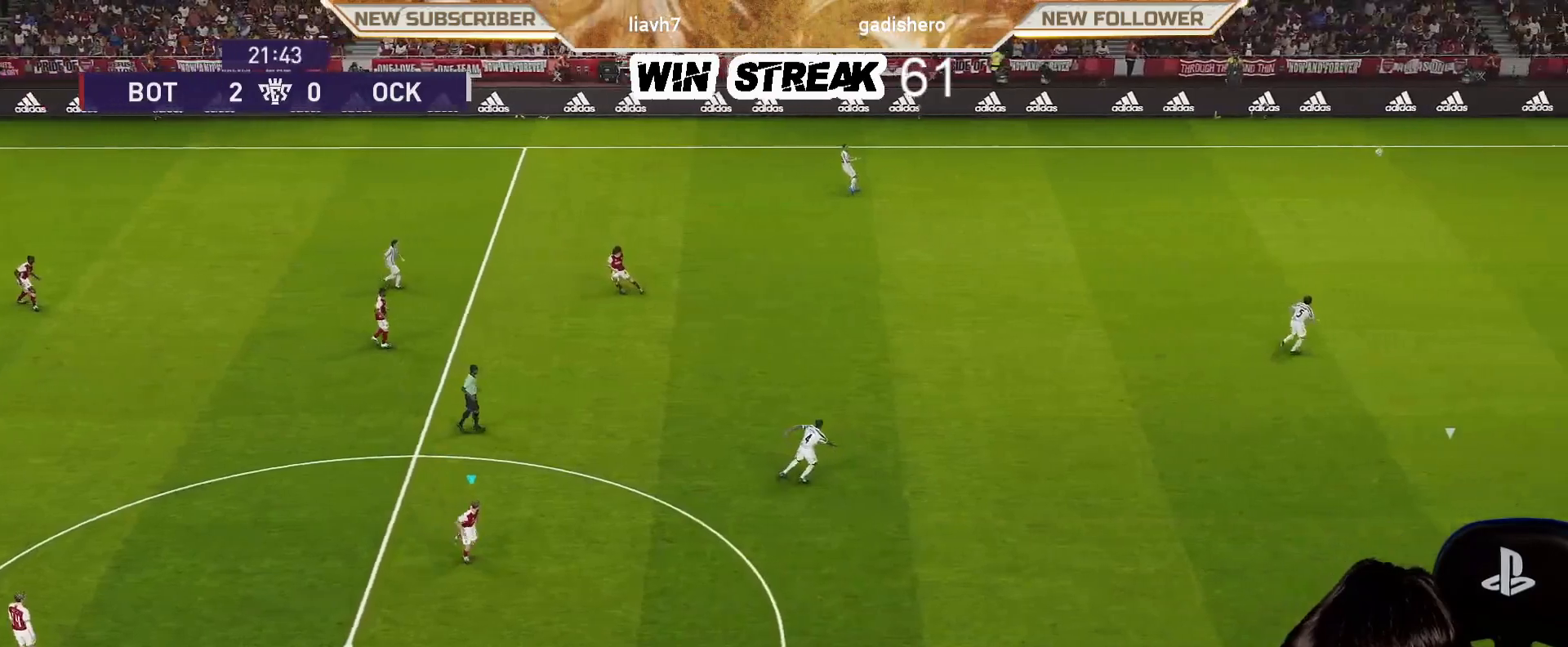
{"buttons": [], "left_stick": "down-right", "right_stick": "center", "events": []}
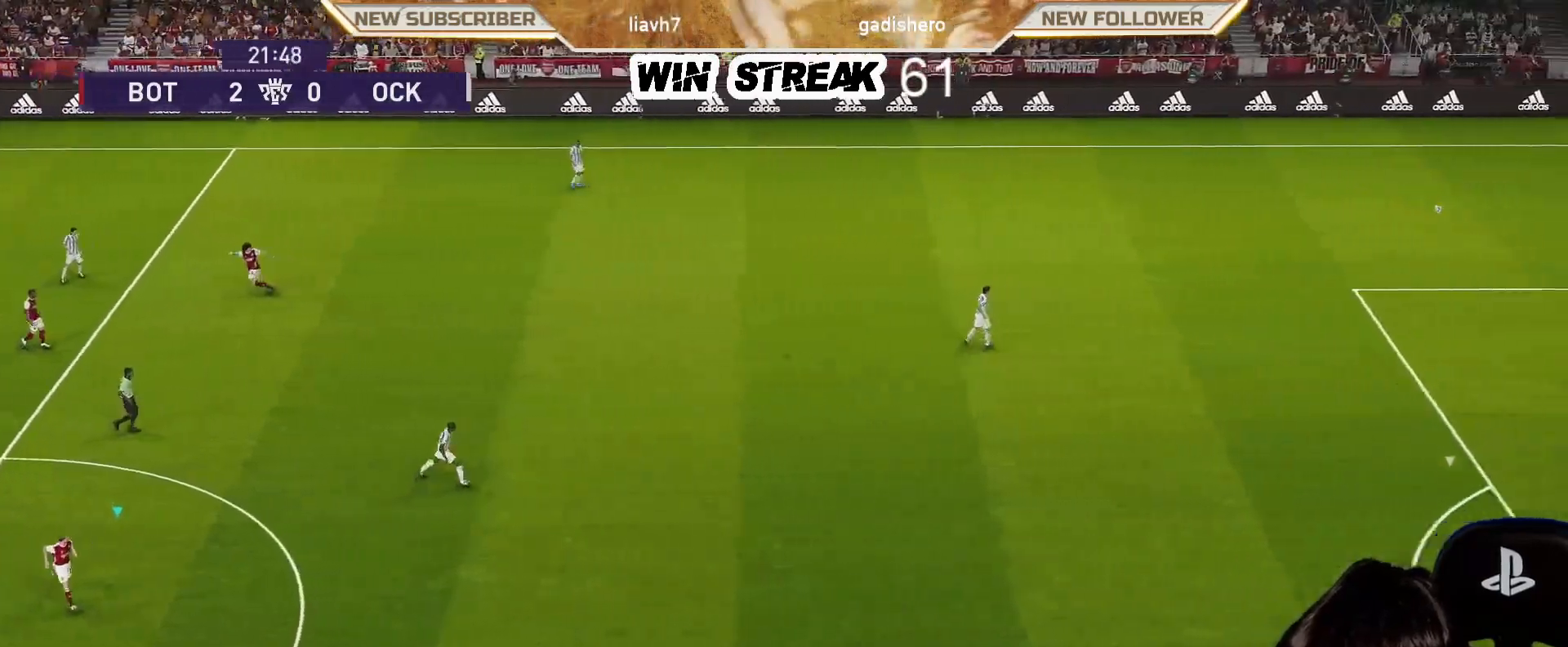
{"buttons": [], "left_stick": "down-right", "right_stick": "center", "events": []}
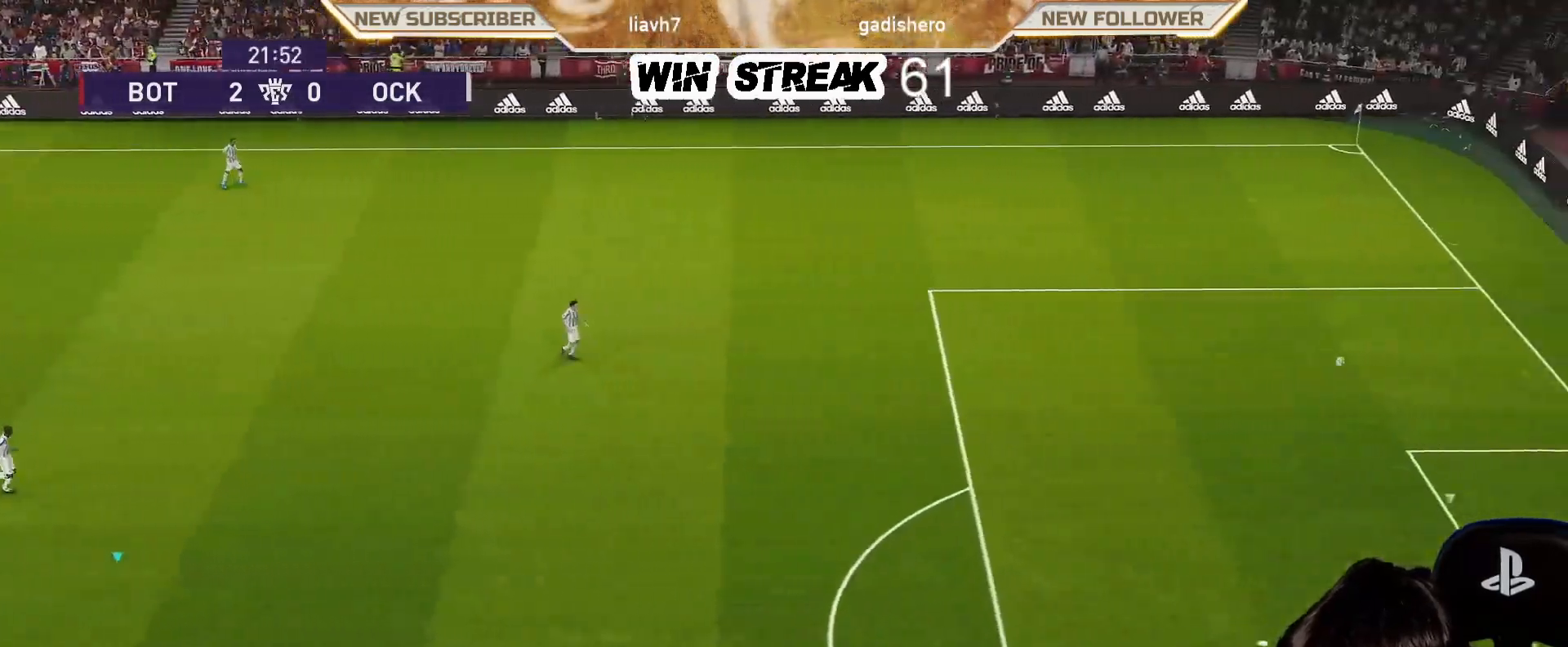
{"buttons": [], "left_stick": "down-right", "right_stick": "center", "events": []}
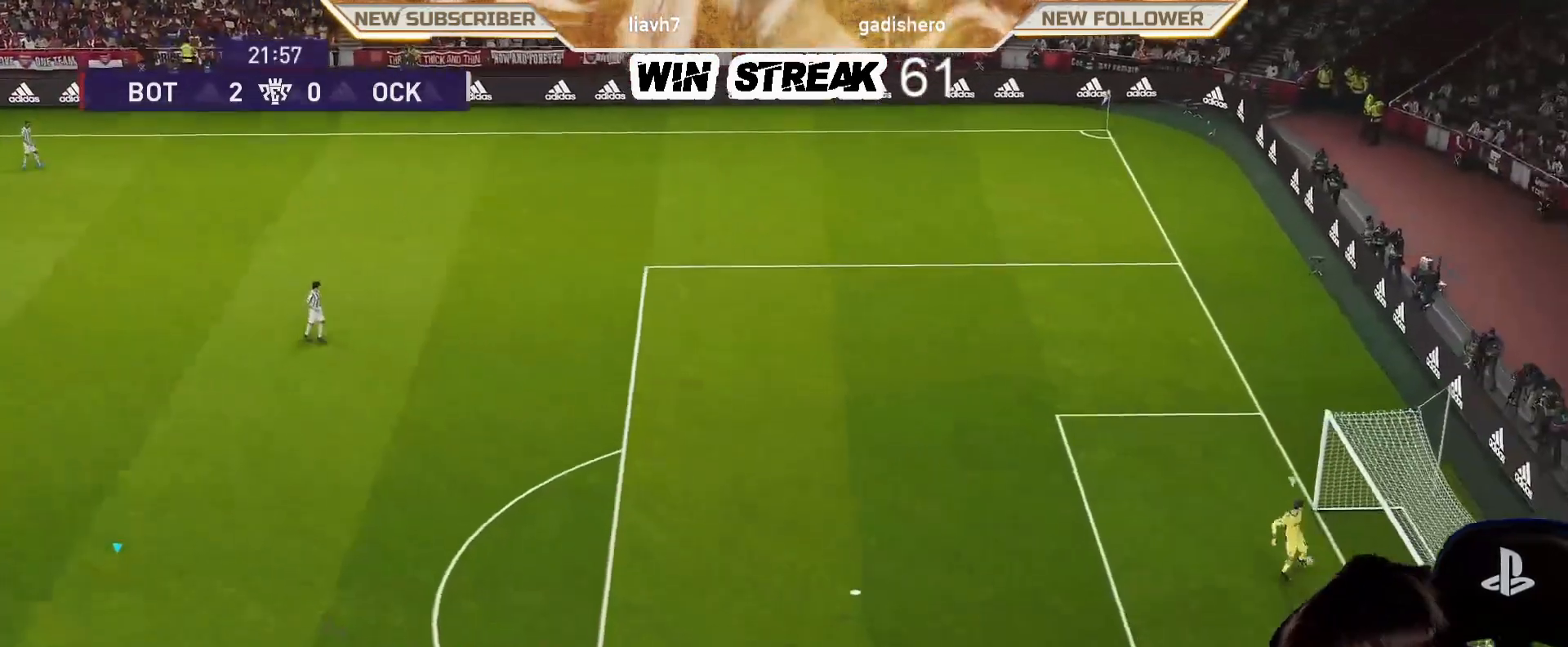
{"buttons": [], "left_stick": "down-right", "right_stick": "center", "events": []}
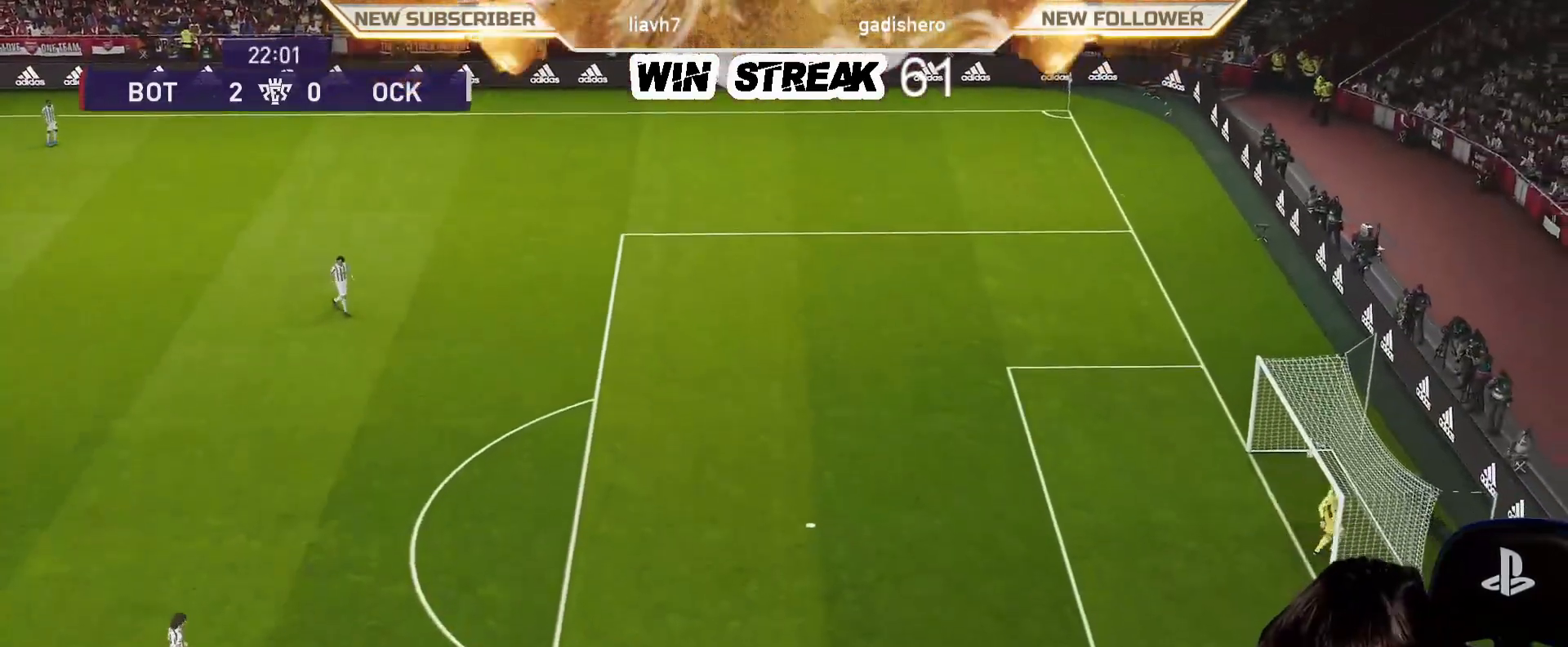
{"buttons": [], "left_stick": "center", "right_stick": "center", "events": [[233, "left_stick", "center"]]}
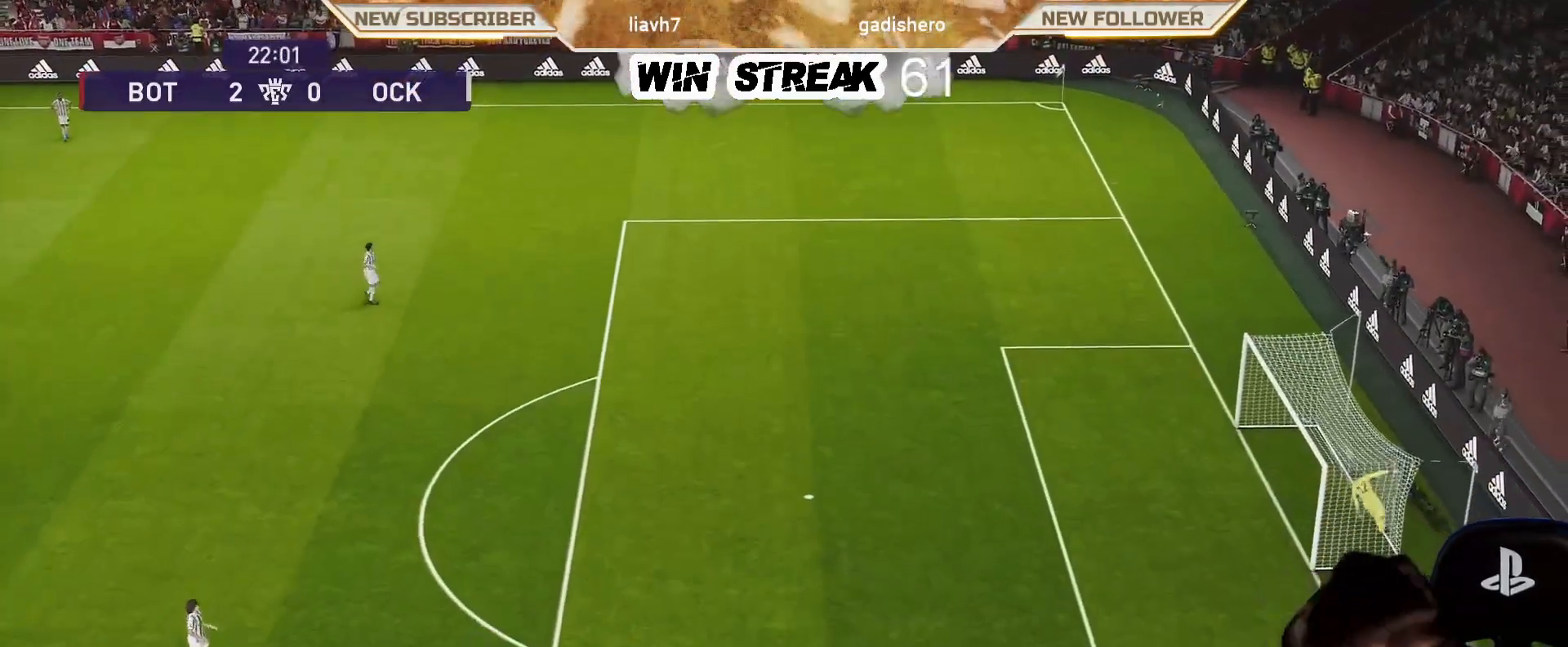
{"buttons": [], "left_stick": "center", "right_stick": "center", "events": []}
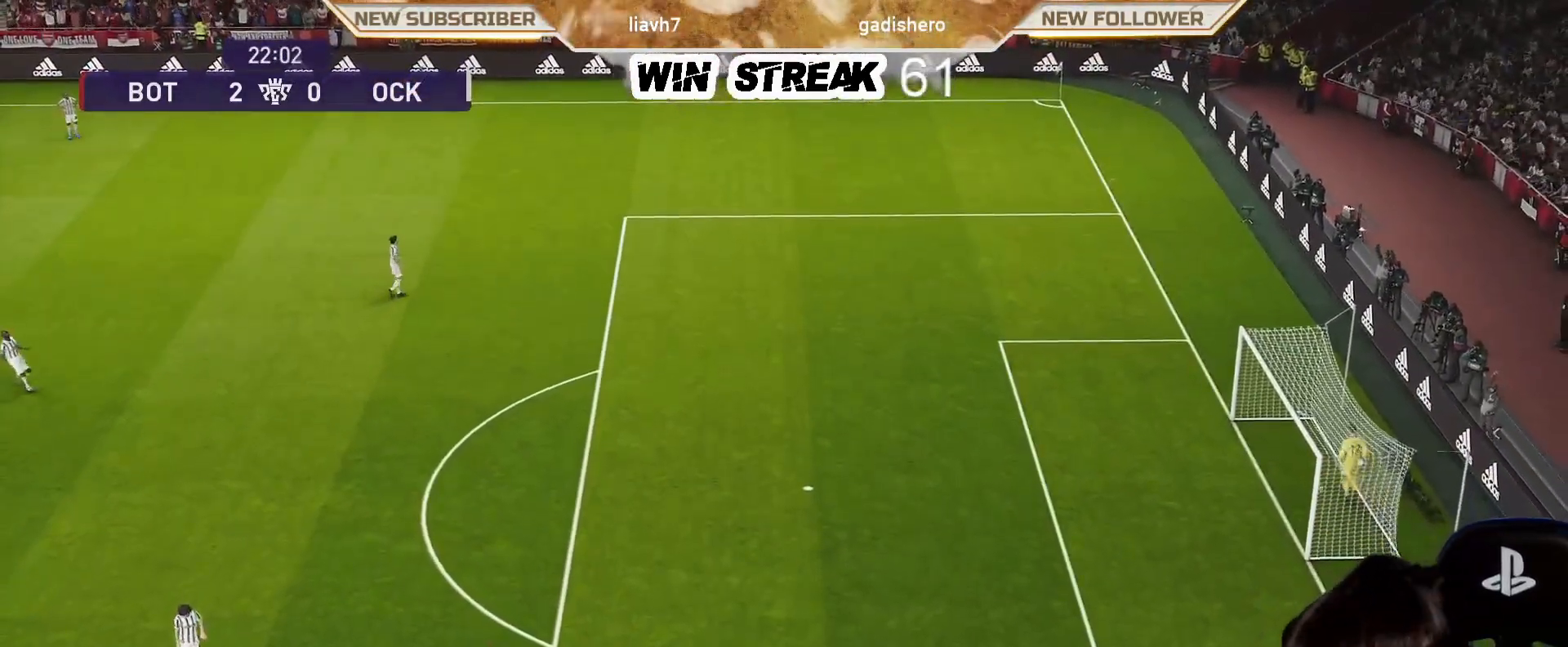
{"buttons": ["START"], "left_stick": "center", "right_stick": "center", "events": [[433, "START", "down"]]}
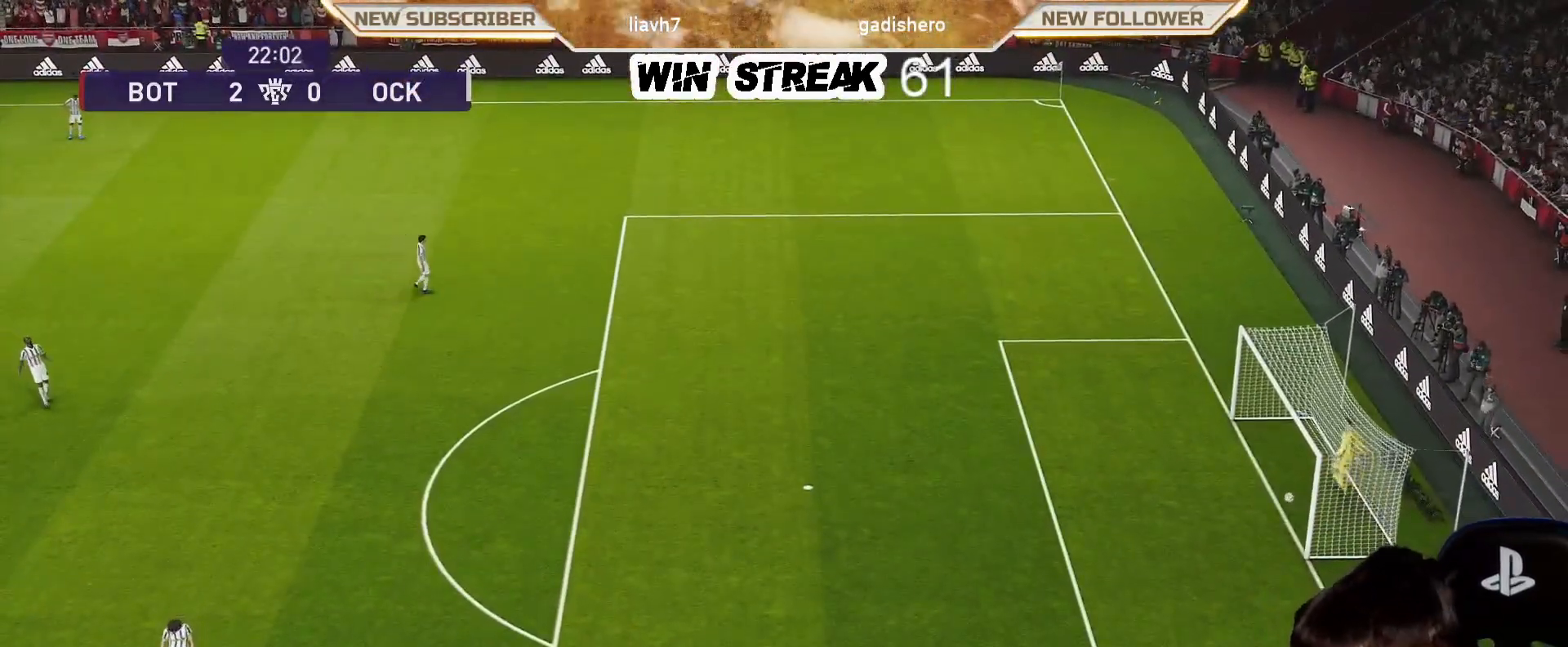
{"buttons": ["START"], "left_stick": "center", "right_stick": "center", "events": [[50, "START", "up"], [500, "START", "down"]]}
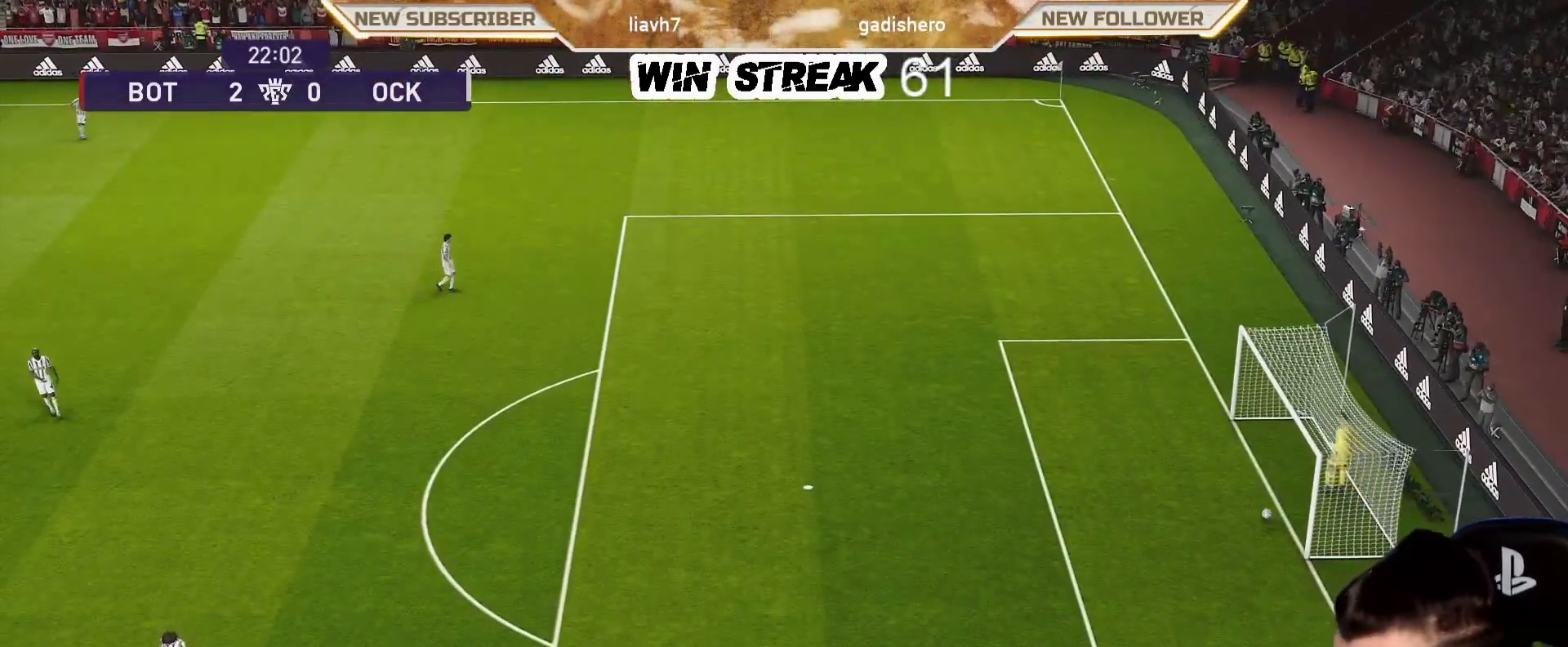
{"buttons": [], "left_stick": "center", "right_stick": "center", "events": [[117, "START", "up"]]}